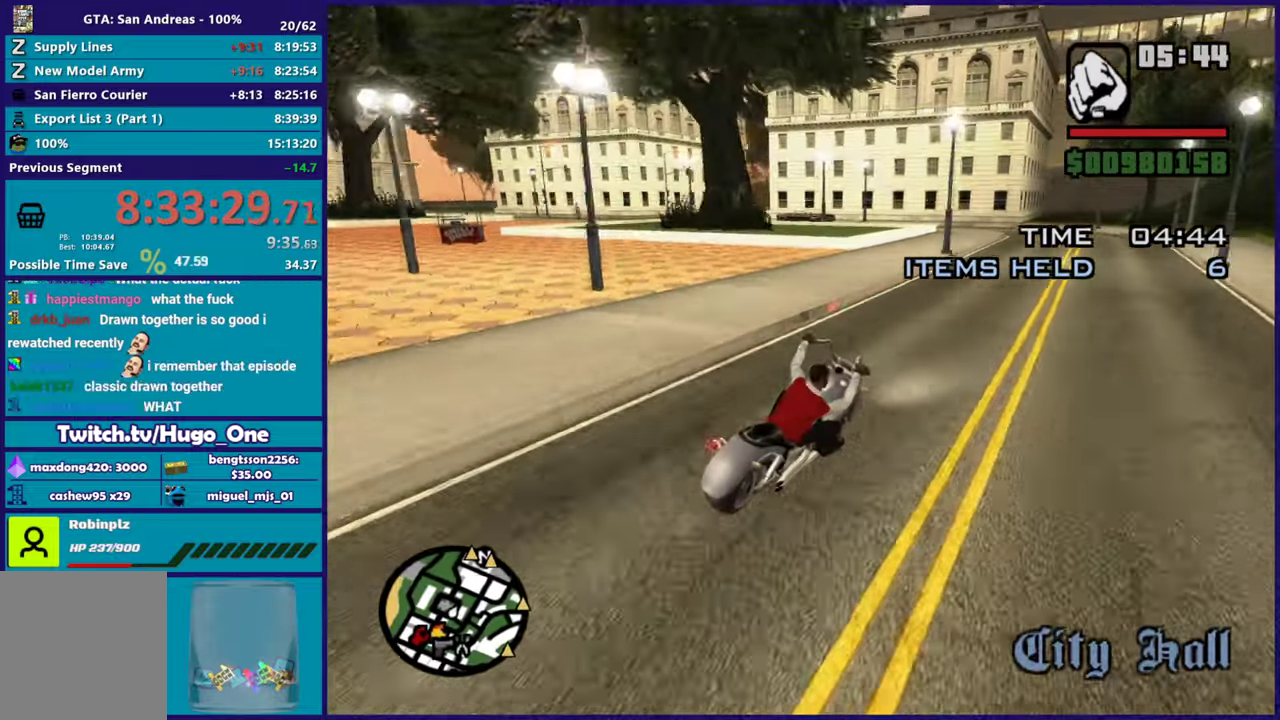
Gameplay with a controller (Xbox layout); each line is a JSON object with the inputs held at the frame after it. "button_events" lists button changes between this image and that frame as [ms after this image, input, new state], when the widget could be followed in between (sticks are given only as held states).
{"buttons": [], "left_stick": "left", "right_stick": "down-left", "button_events": [[433, "R2", "up"]]}
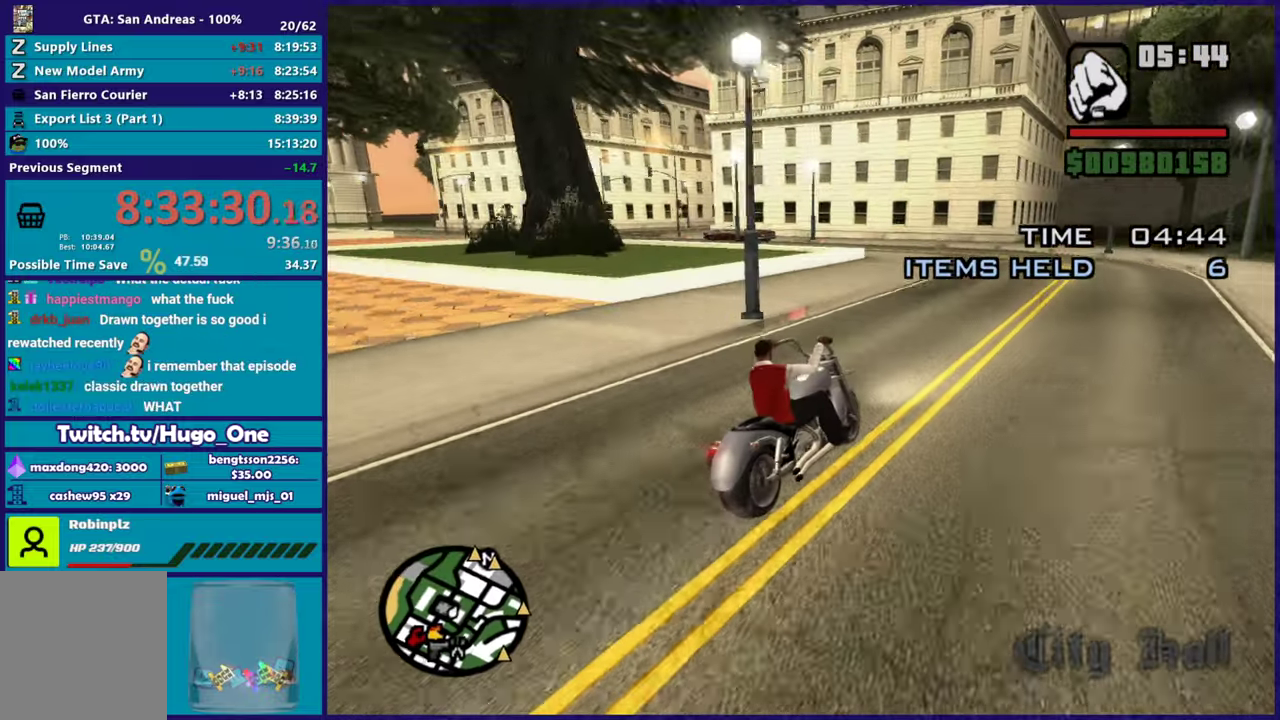
{"buttons": ["L2"], "left_stick": "left", "right_stick": "center", "button_events": [[33, "L2", "down"], [334, "A", "down"], [501, "A", "up"]]}
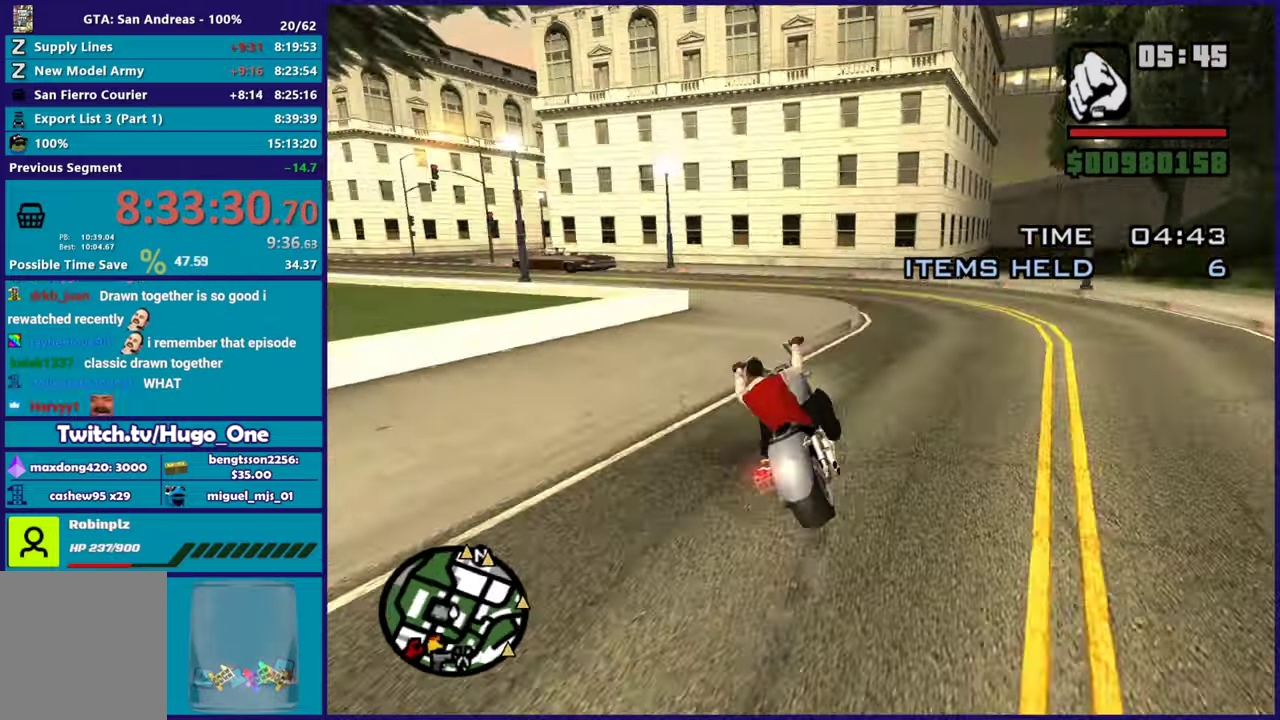
{"buttons": ["L2"], "left_stick": "left", "right_stick": "center", "button_events": []}
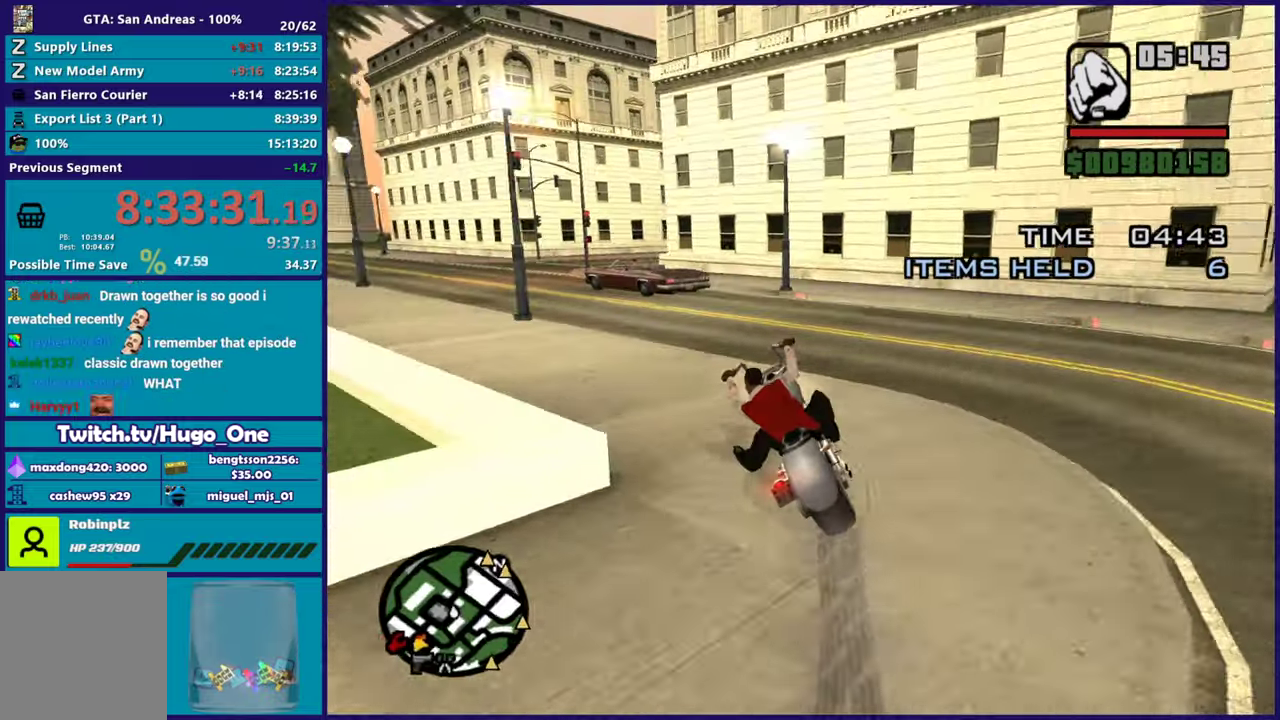
{"buttons": ["R2"], "left_stick": "down-left", "right_stick": "left", "button_events": [[17, "L2", "up"], [400, "R2", "down"]]}
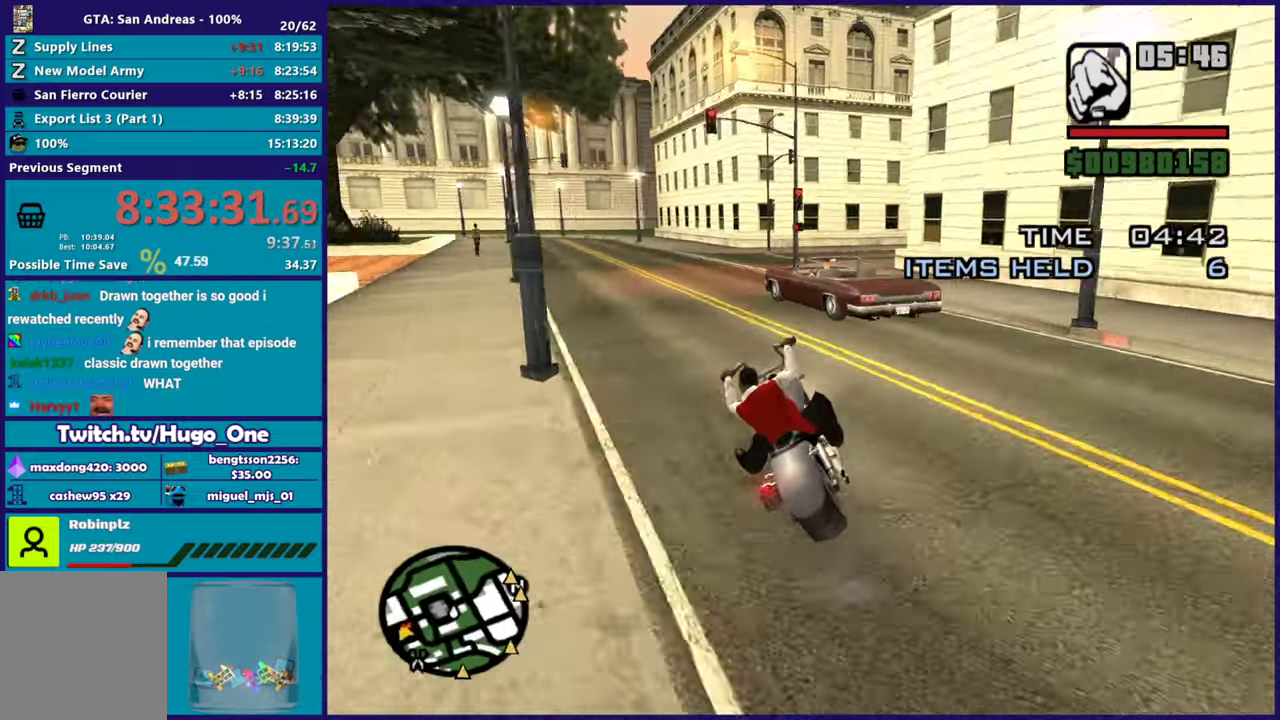
{"buttons": [], "left_stick": "down-right", "right_stick": "down-right", "button_events": [[333, "R2", "up"]]}
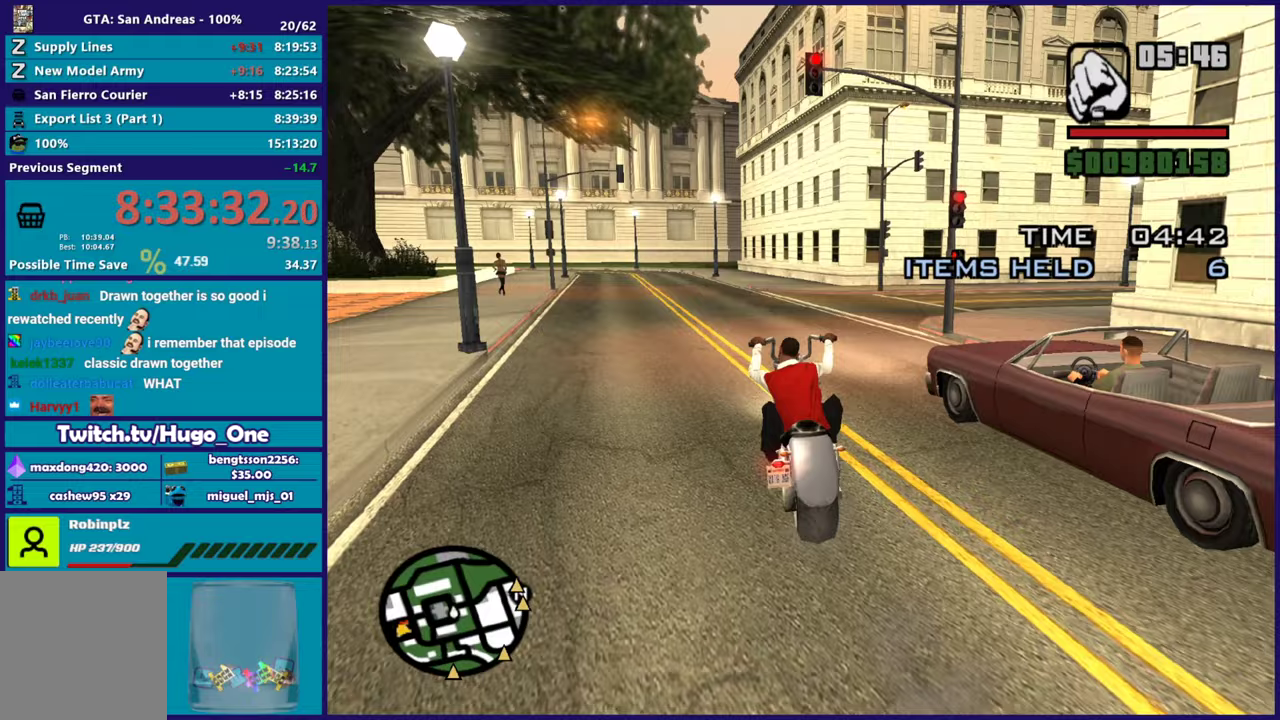
{"buttons": ["R2"], "left_stick": "down-right", "right_stick": "right", "button_events": [[450, "R2", "down"]]}
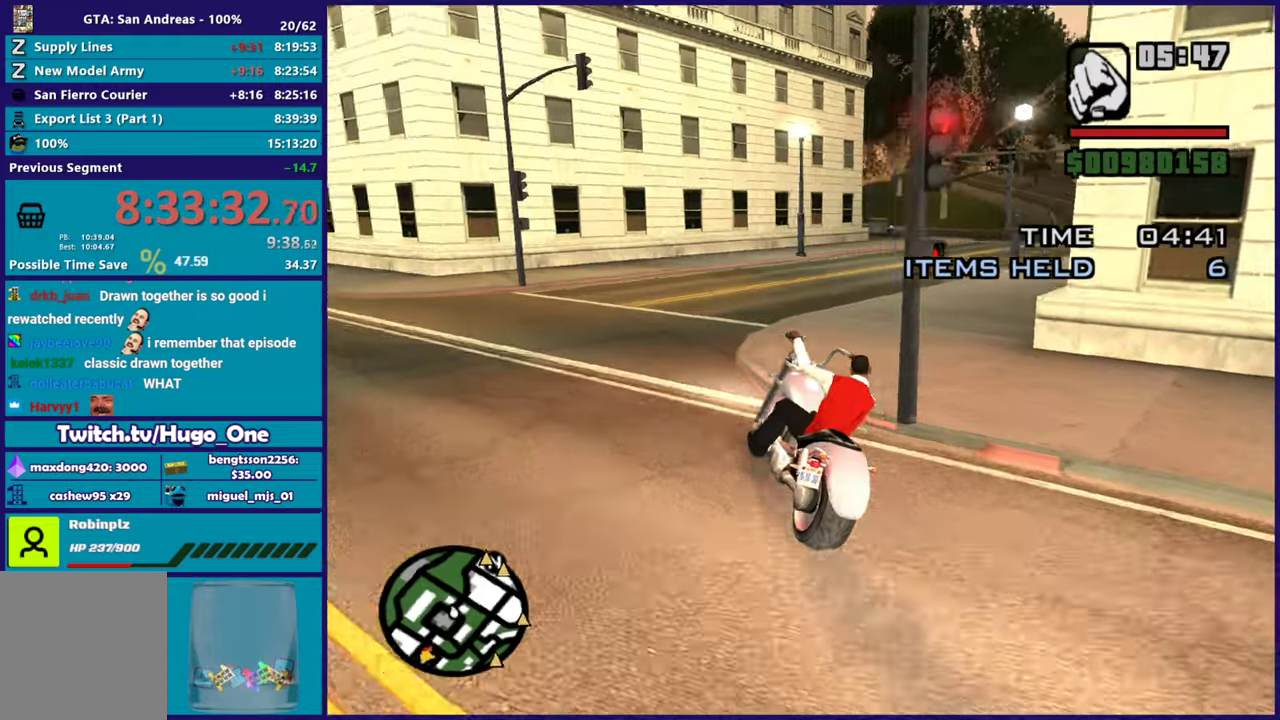
{"buttons": ["R2"], "left_stick": "down-right", "right_stick": "down-right", "button_events": []}
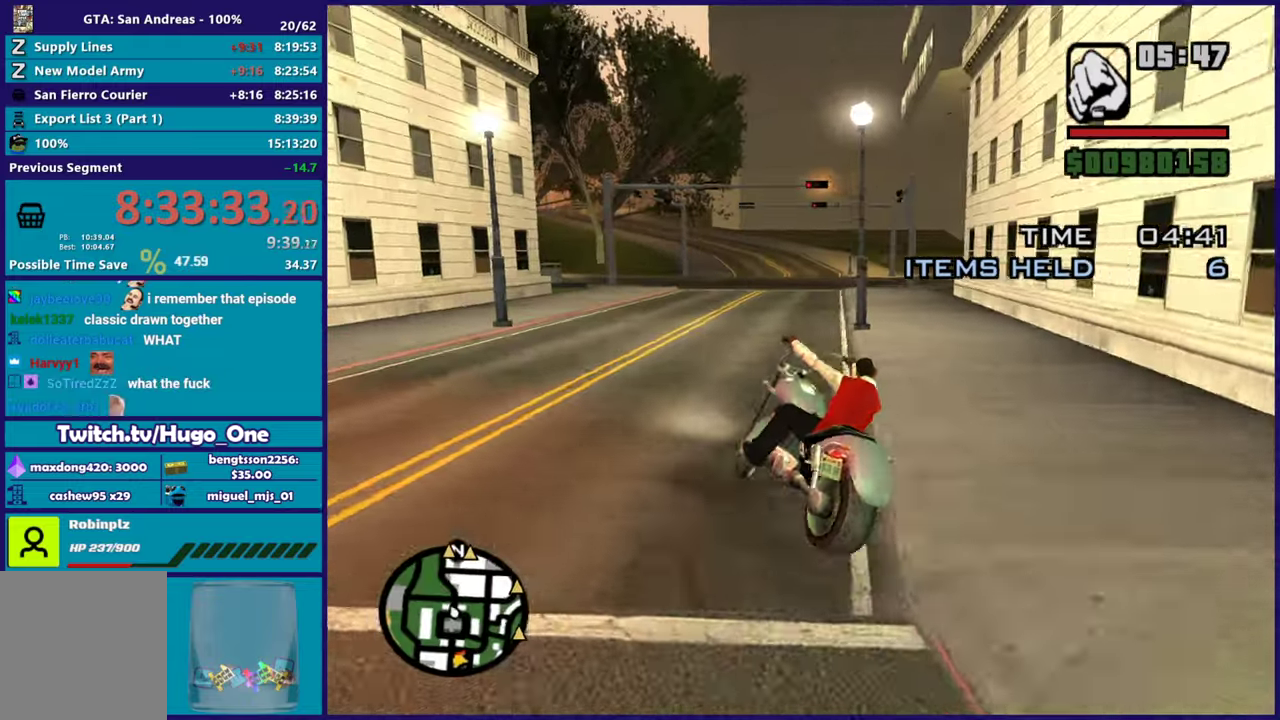
{"buttons": ["R2"], "left_stick": "up-left", "right_stick": "center", "button_events": []}
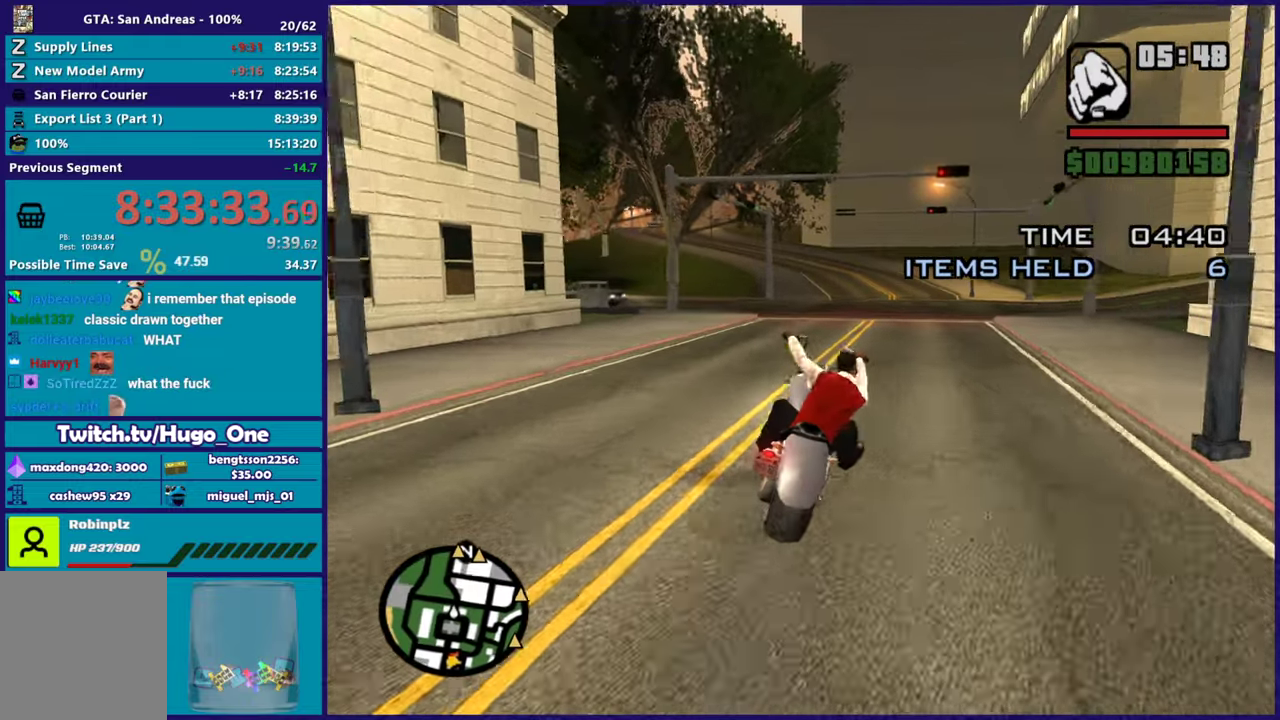
{"buttons": ["R2"], "left_stick": "center", "right_stick": "center", "button_events": []}
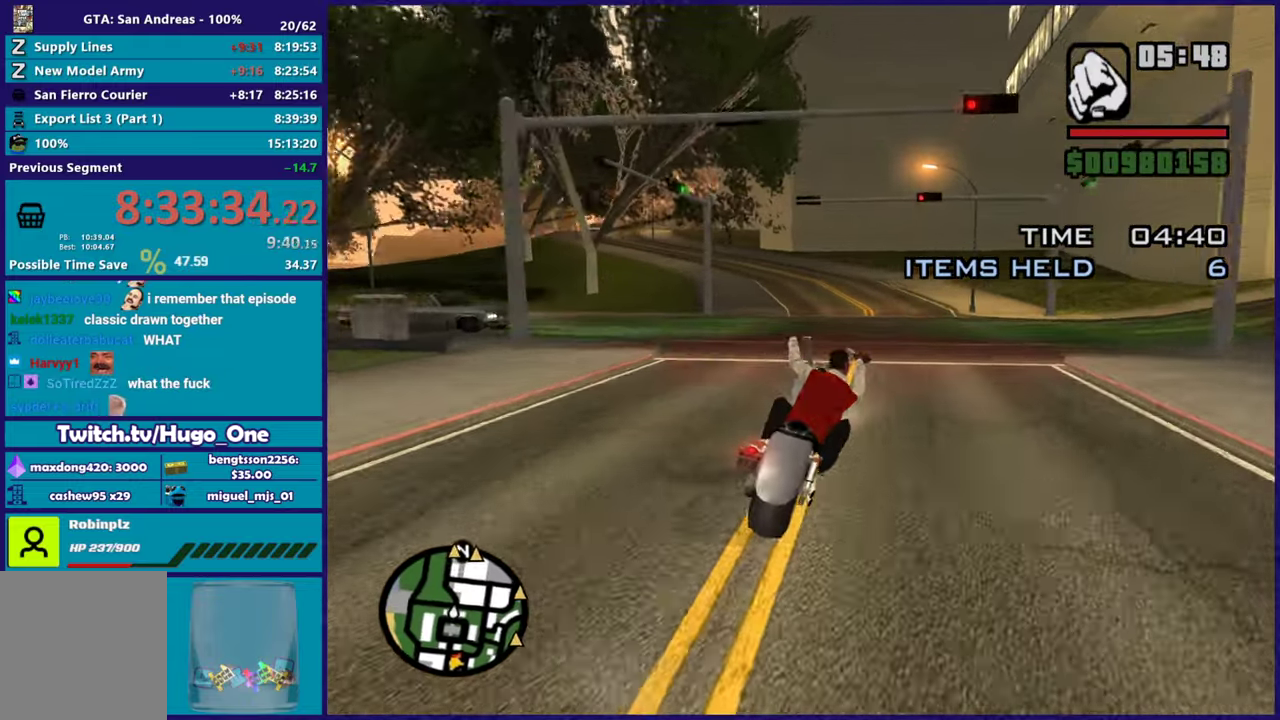
{"buttons": ["R2"], "left_stick": "left", "right_stick": "center", "button_events": []}
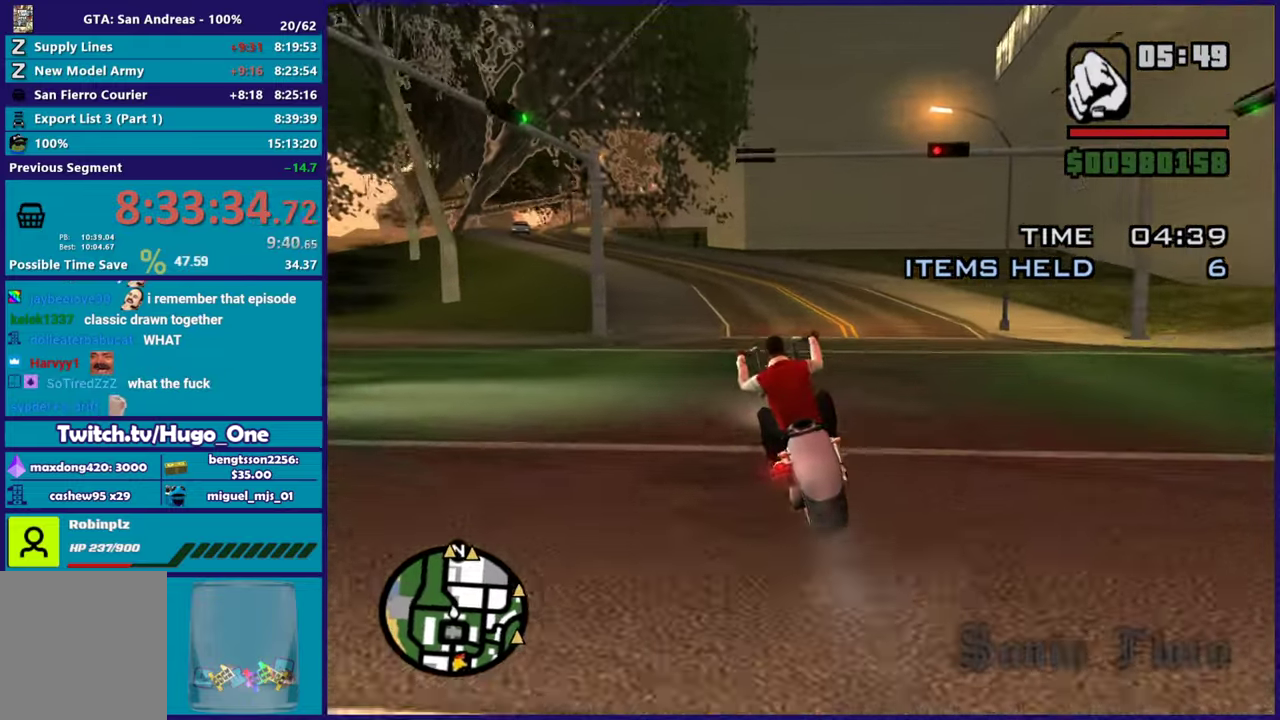
{"buttons": ["R2"], "left_stick": "up-left", "right_stick": "center", "button_events": []}
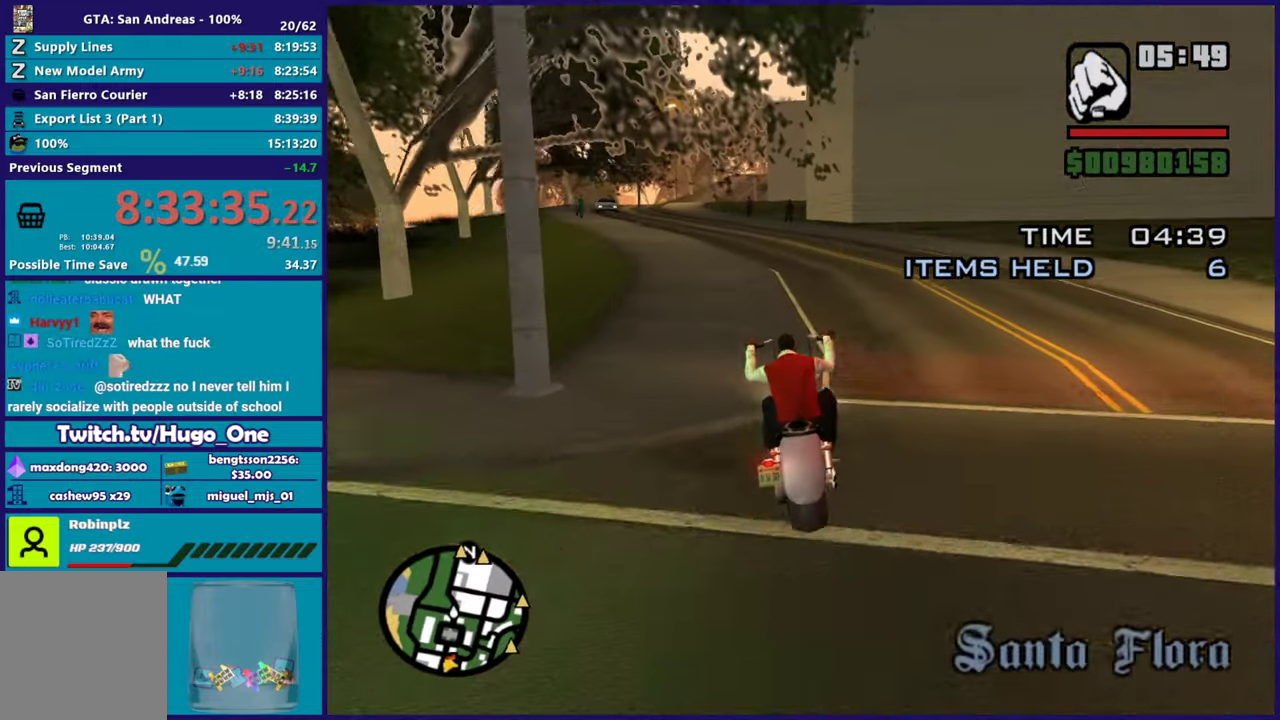
{"buttons": ["R2"], "left_stick": "up-left", "right_stick": "center", "button_events": []}
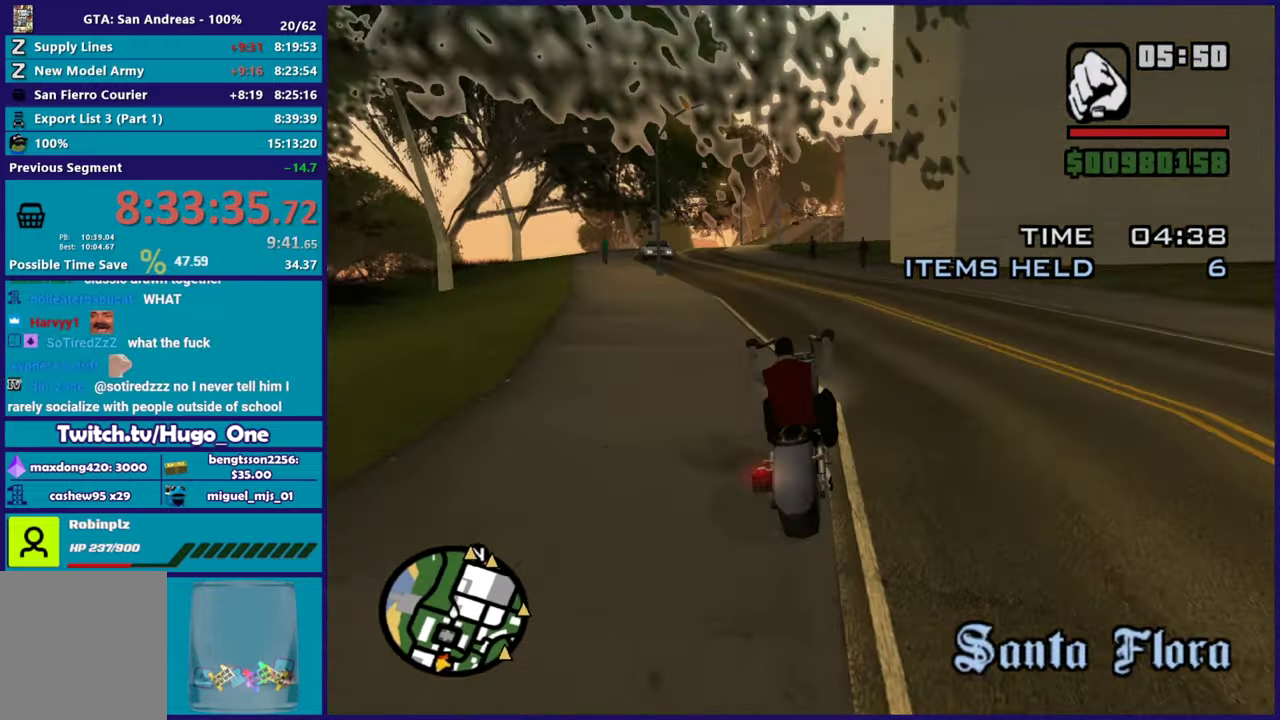
{"buttons": ["R2"], "left_stick": "up-left", "right_stick": "down-left", "button_events": []}
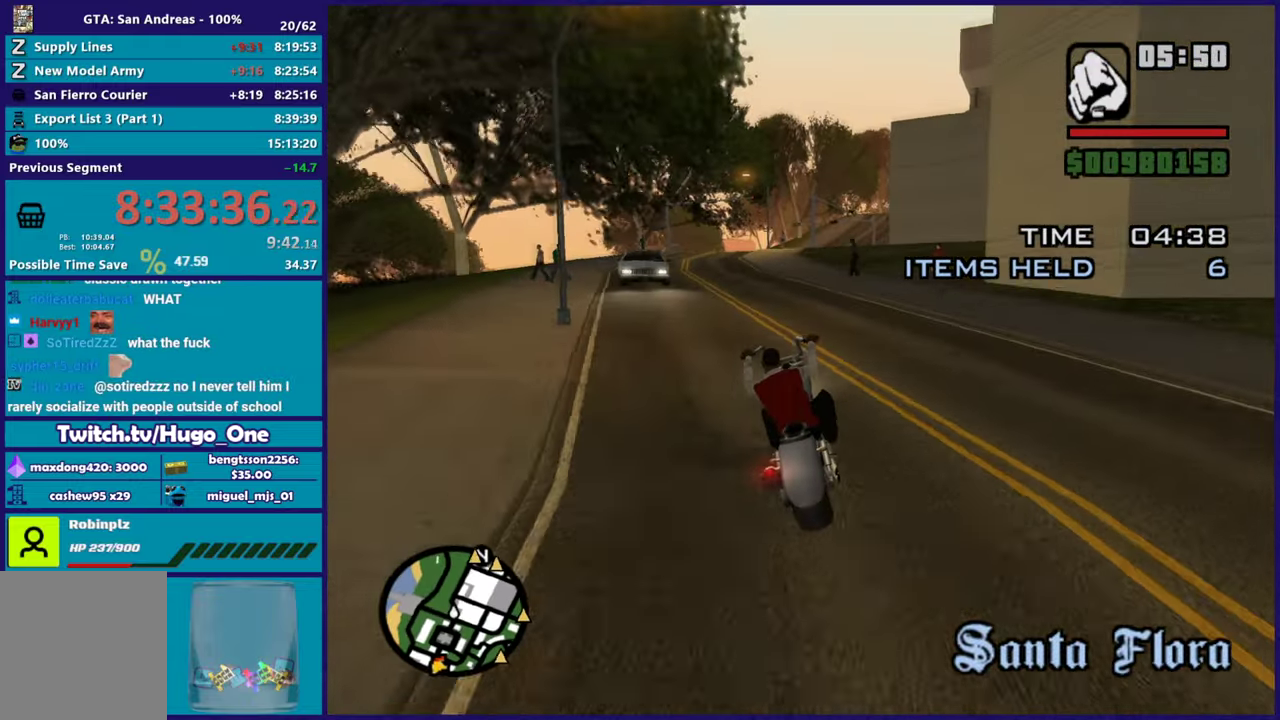
{"buttons": ["R2"], "left_stick": "up-left", "right_stick": "down", "button_events": []}
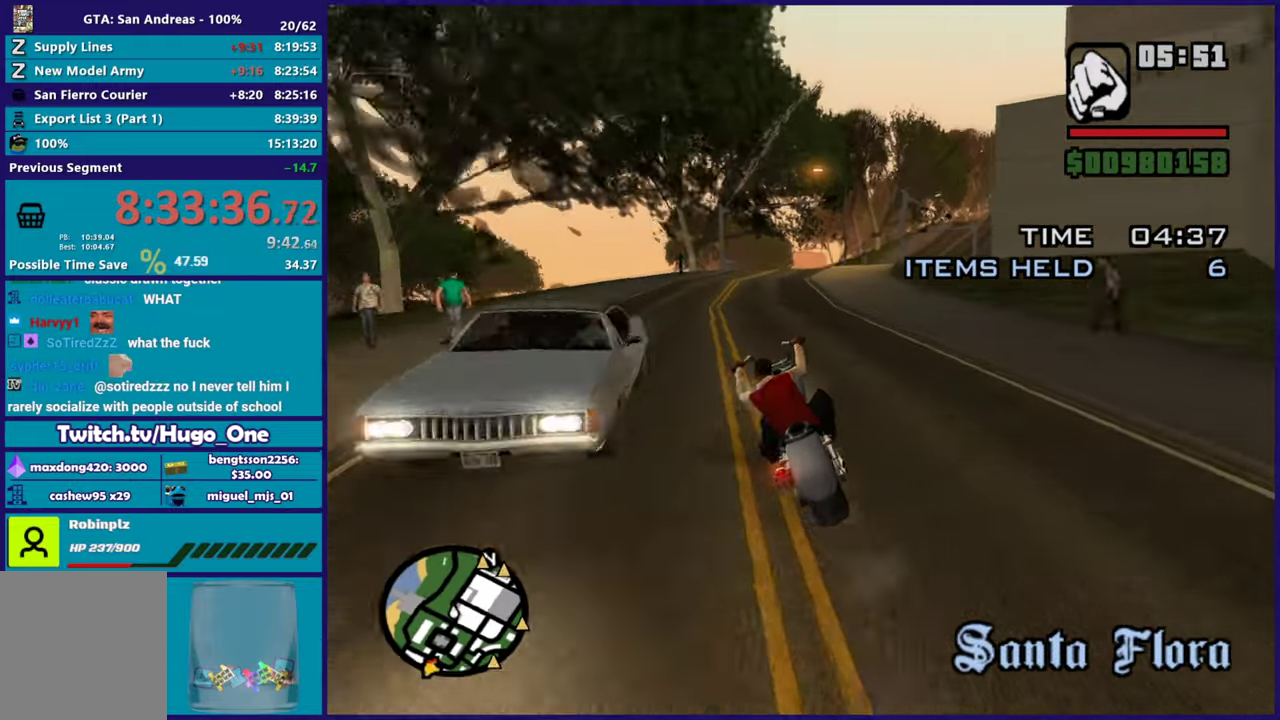
{"buttons": ["R2"], "left_stick": "right", "right_stick": "center"}
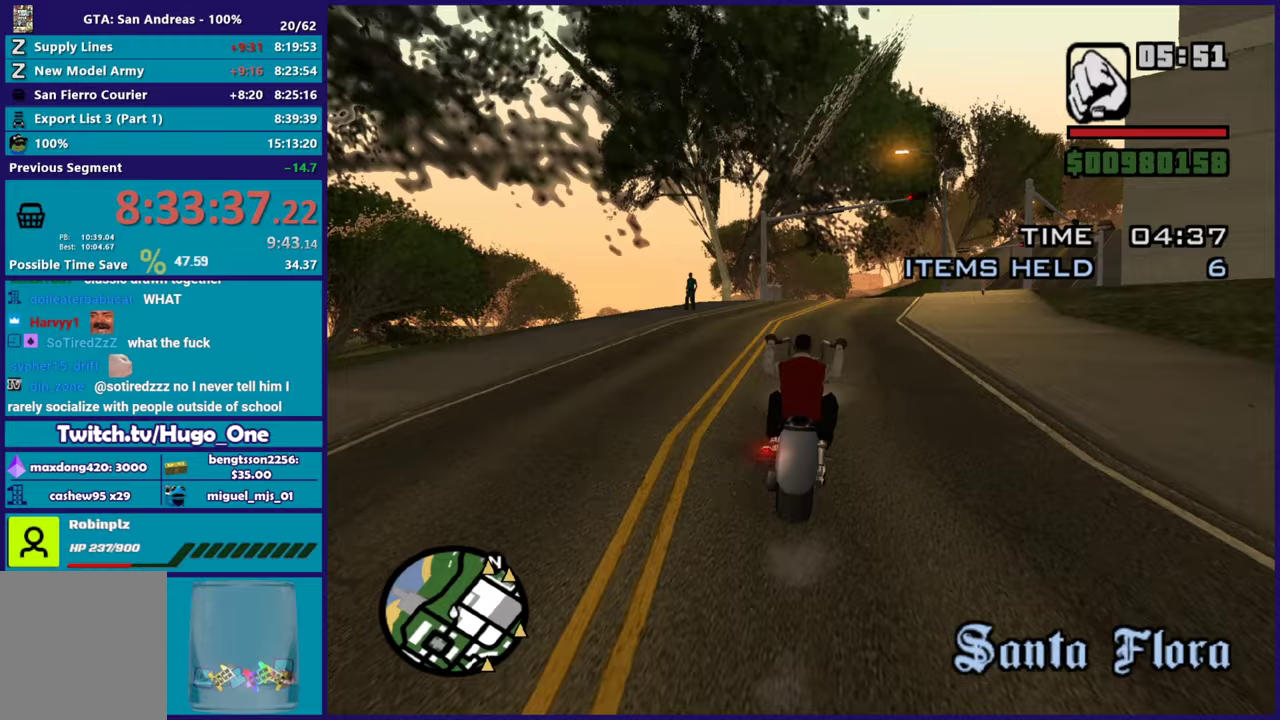
{"buttons": [], "left_stick": "right", "right_stick": "down", "button_events": [[467, "R2", "up"]]}
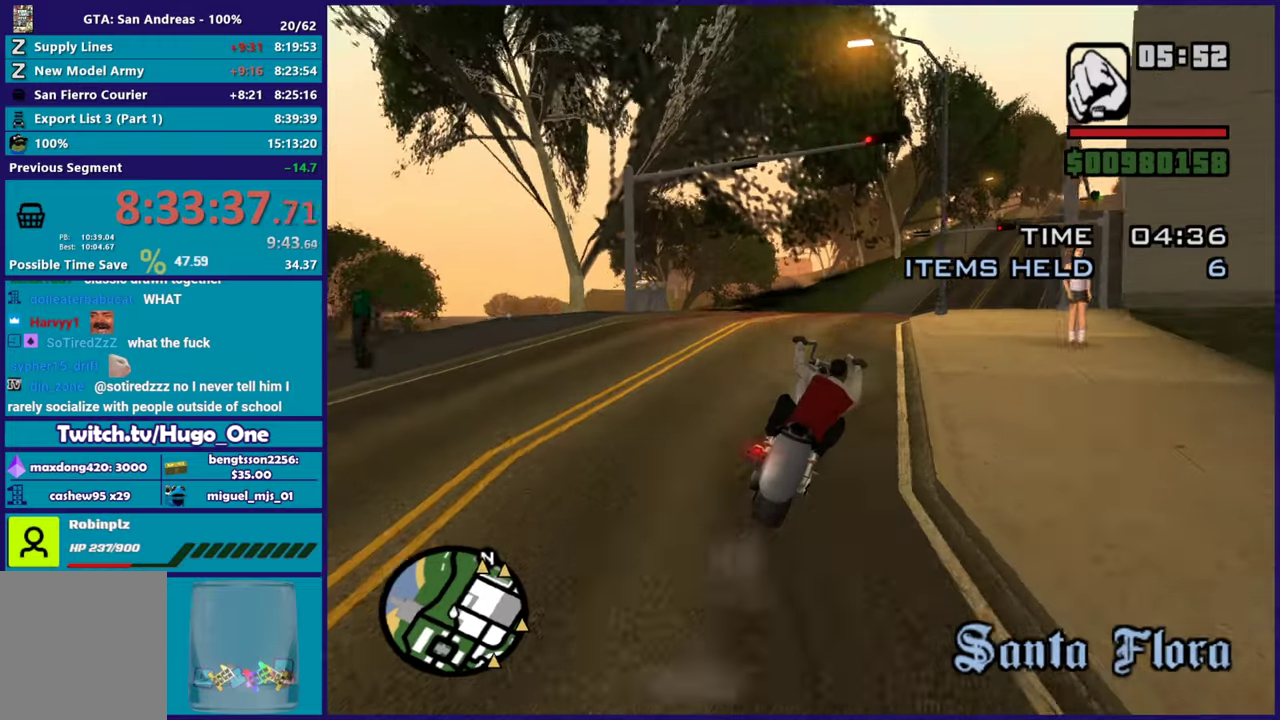
{"buttons": ["R2"], "left_stick": "center", "right_stick": "right", "button_events": [[50, "R2", "down"]]}
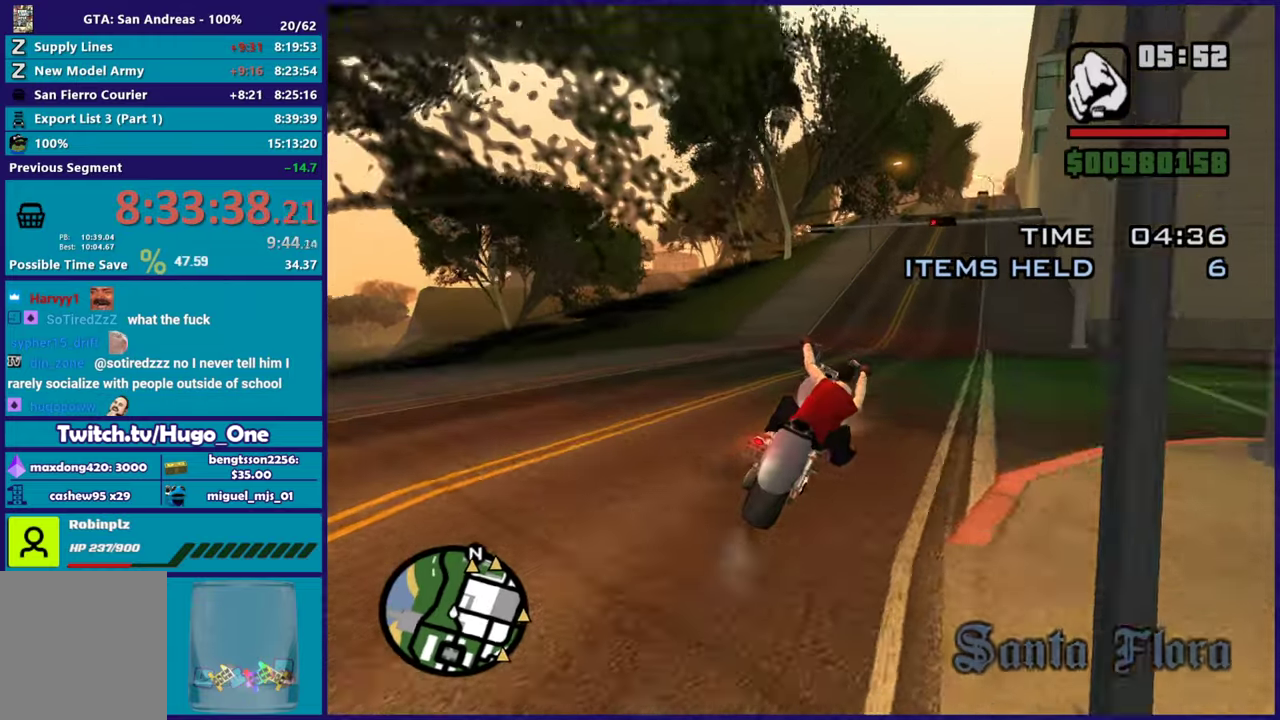
{"buttons": ["R2"], "left_stick": "up-left", "right_stick": "down", "button_events": []}
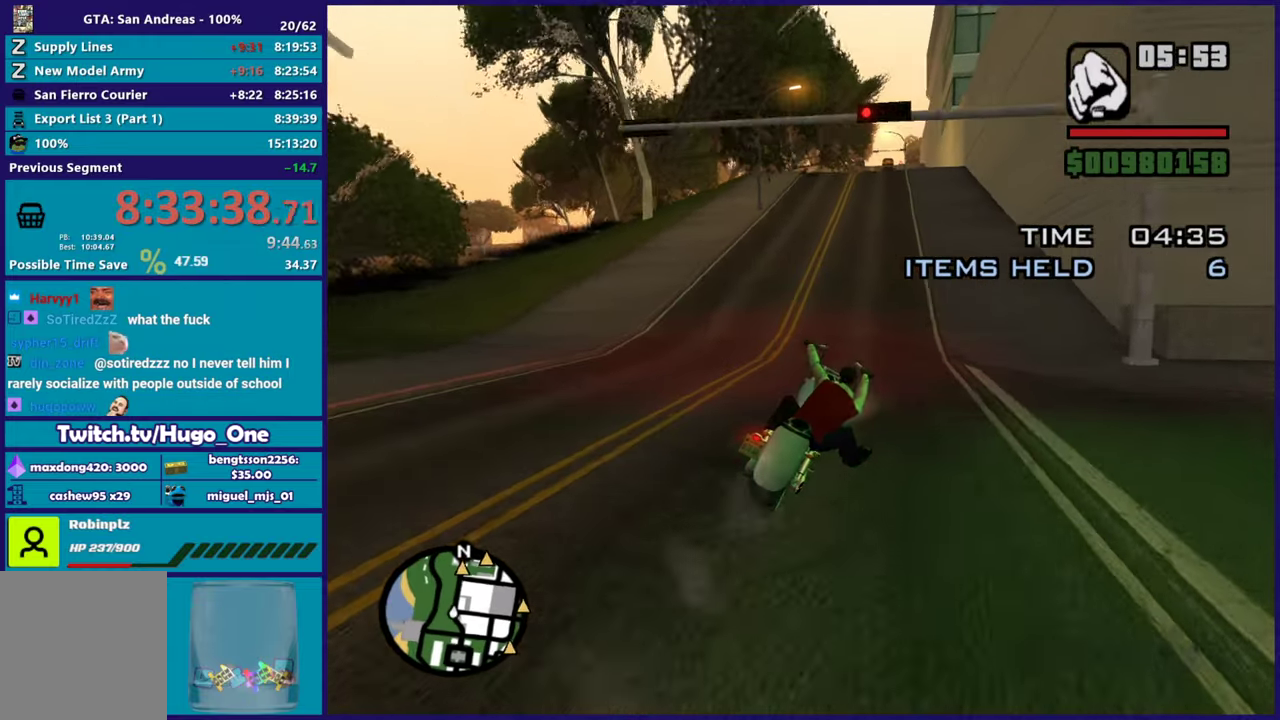
{"buttons": ["R2"], "left_stick": "up-left", "right_stick": "down", "button_events": []}
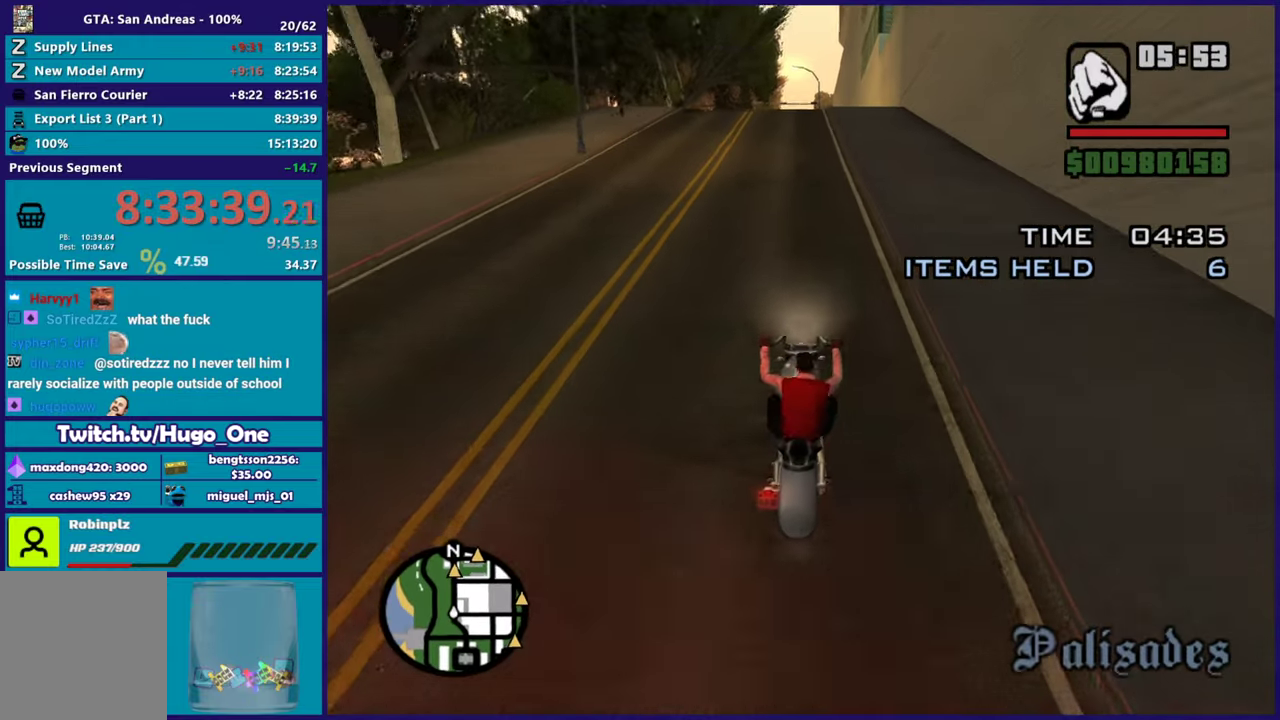
{"buttons": ["R2"], "left_stick": "center", "right_stick": "down"}
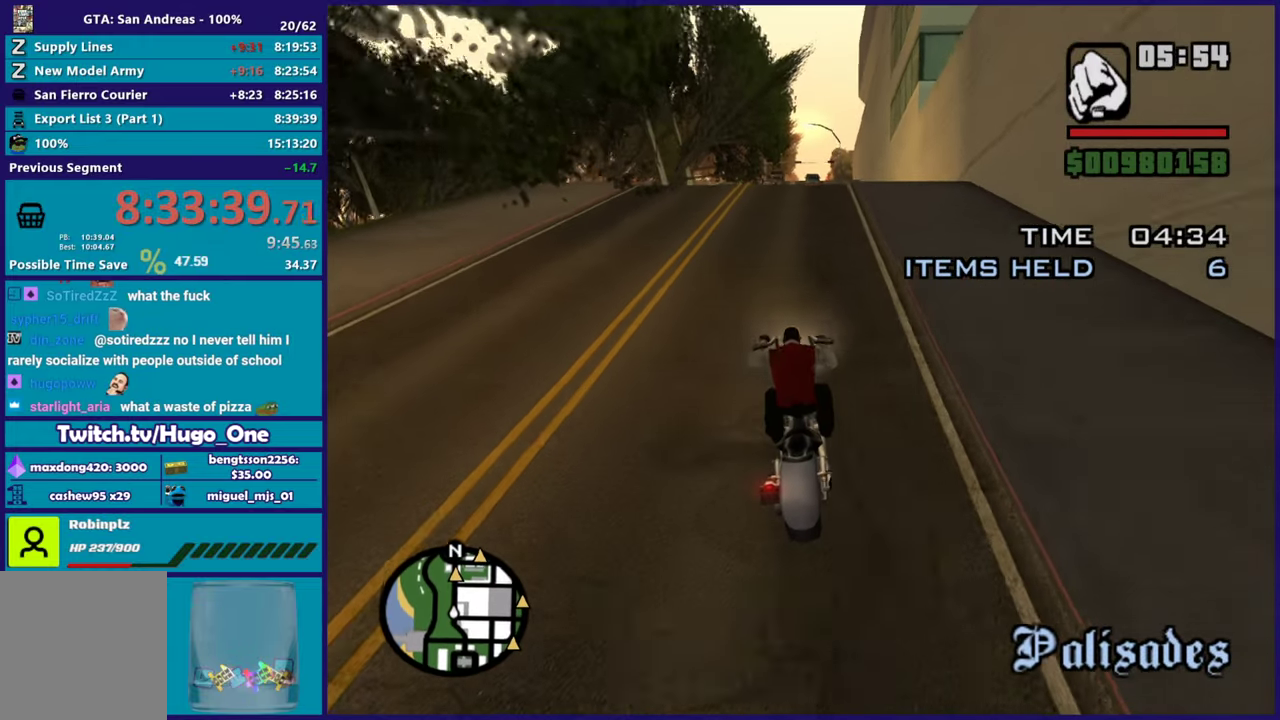
{"buttons": ["R2"], "left_stick": "up-left", "right_stick": "down"}
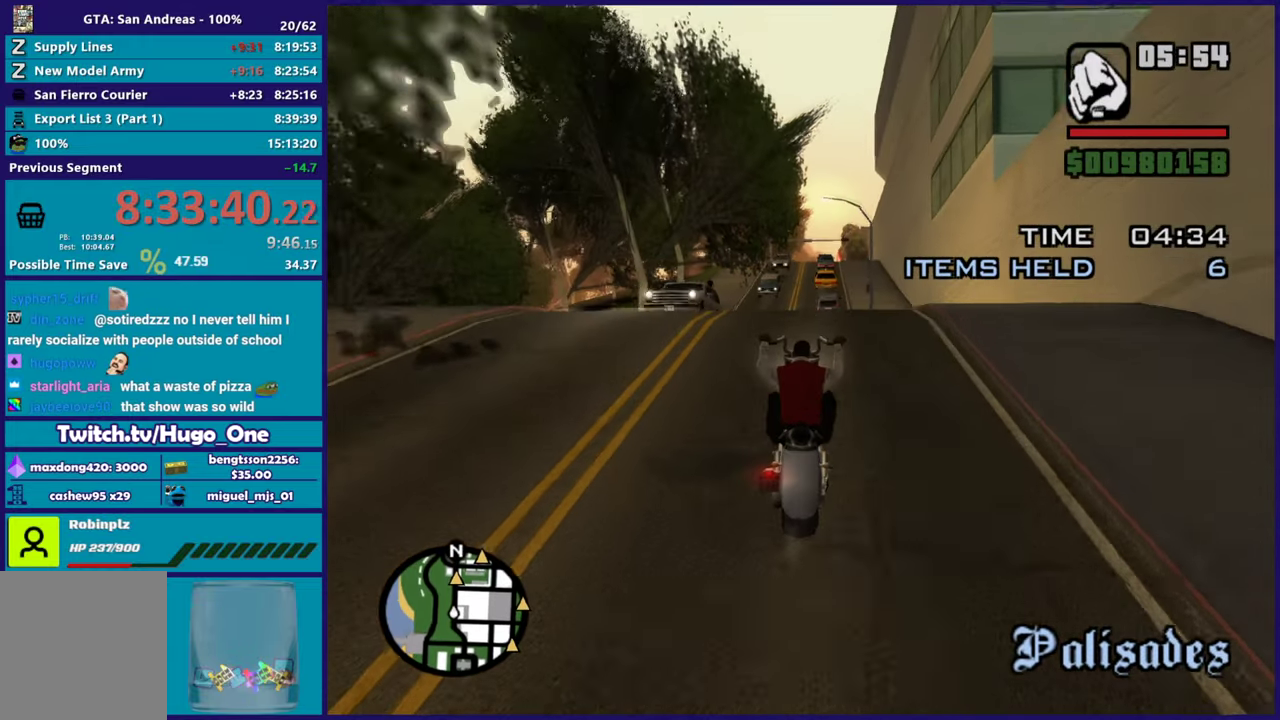
{"buttons": ["R2"], "left_stick": "center", "right_stick": "down-left", "button_events": []}
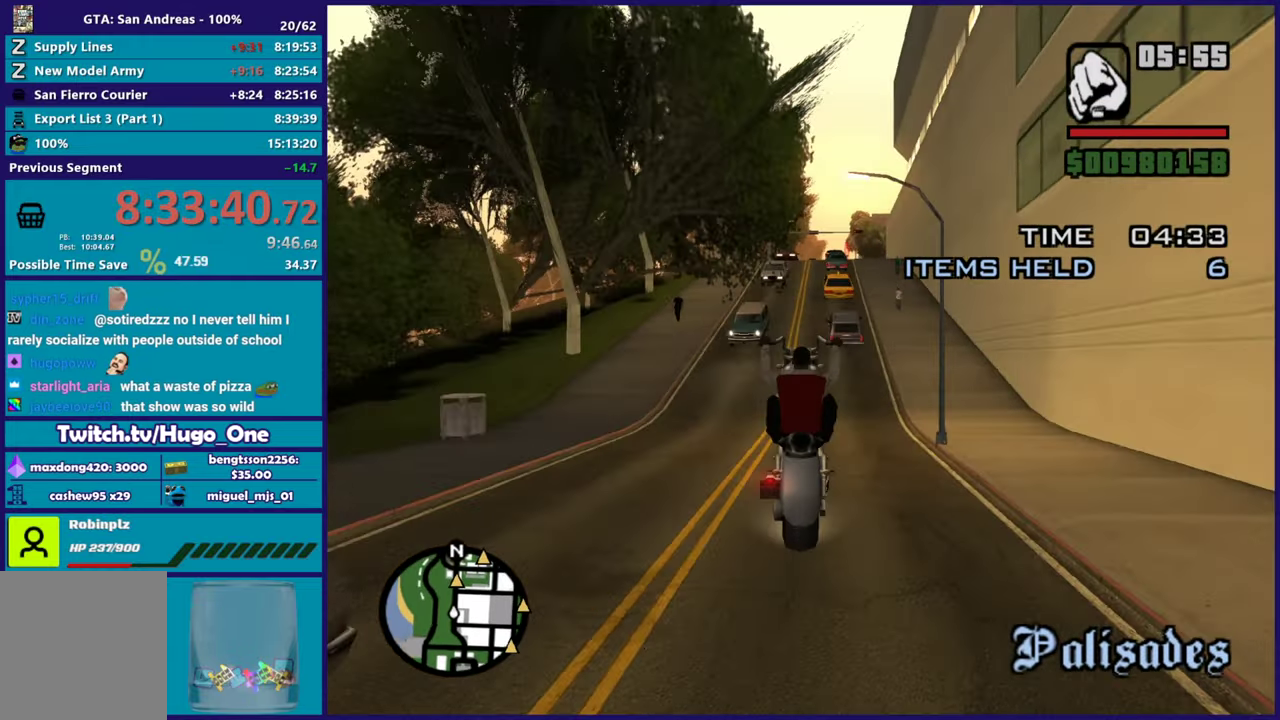
{"buttons": ["R2"], "left_stick": "right", "right_stick": "down", "button_events": []}
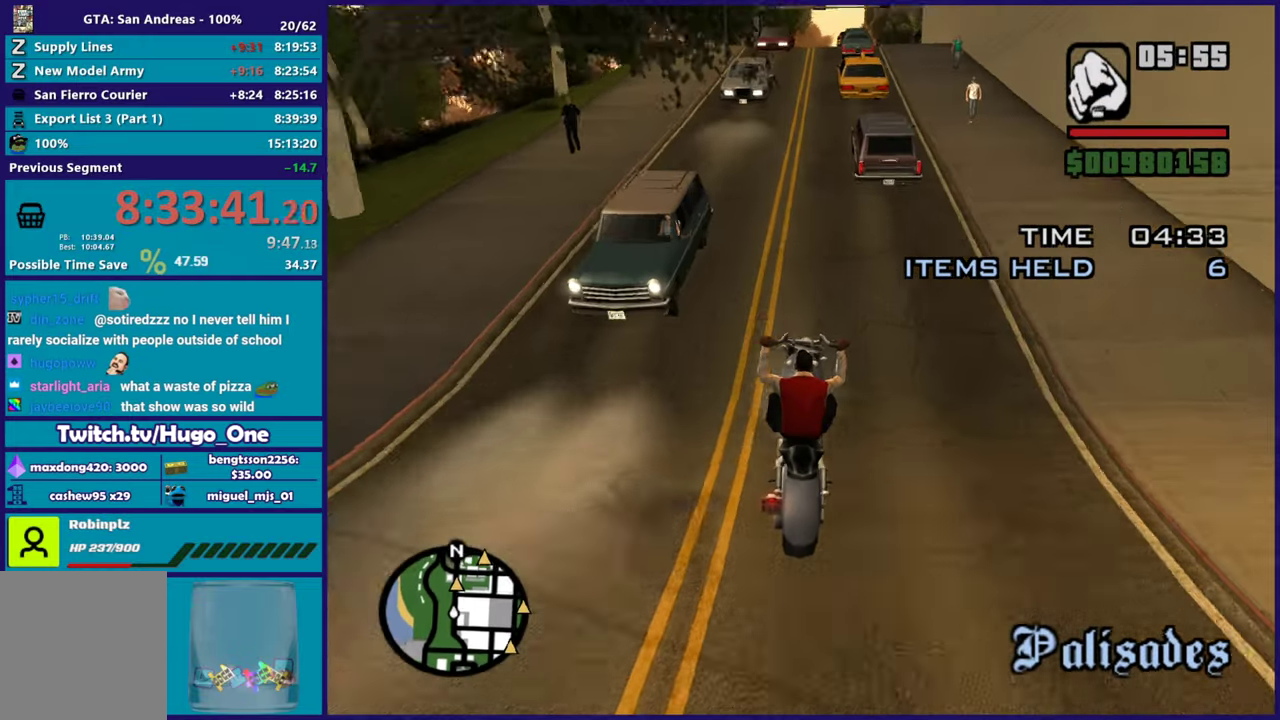
{"buttons": ["R2"], "left_stick": "up-left", "right_stick": "down", "button_events": []}
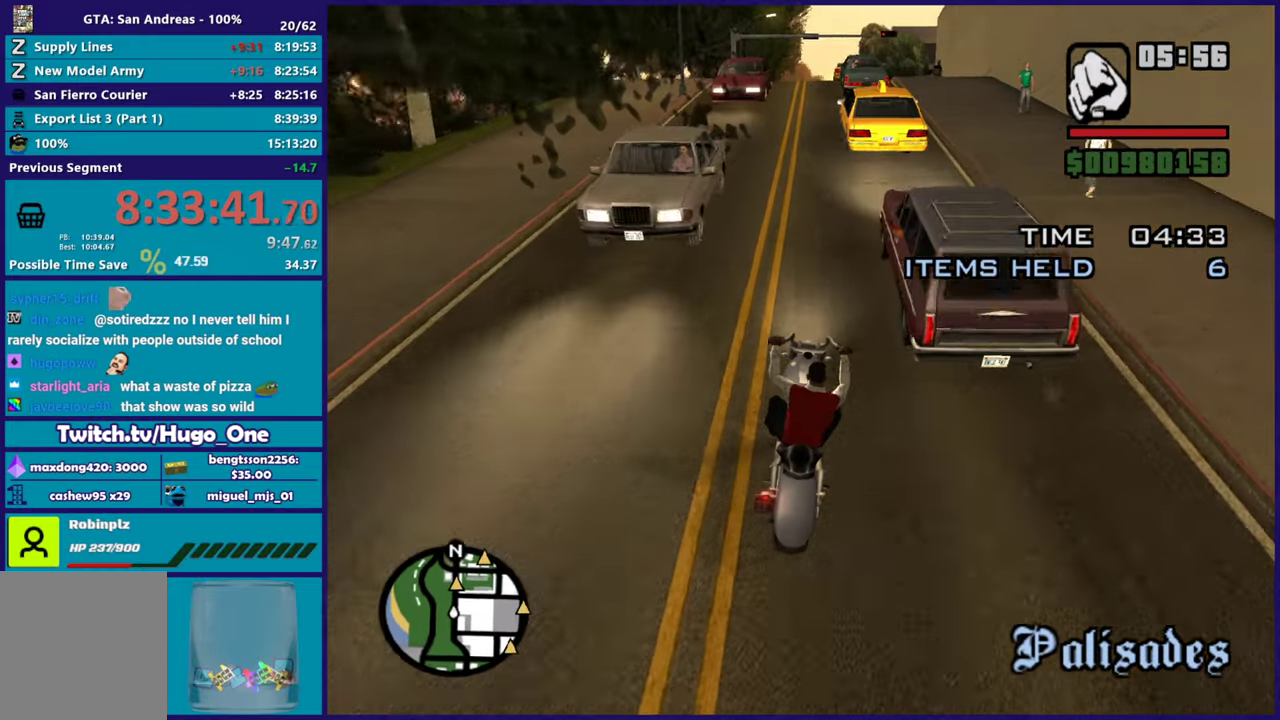
{"buttons": ["R2"], "left_stick": "center", "right_stick": "down", "button_events": []}
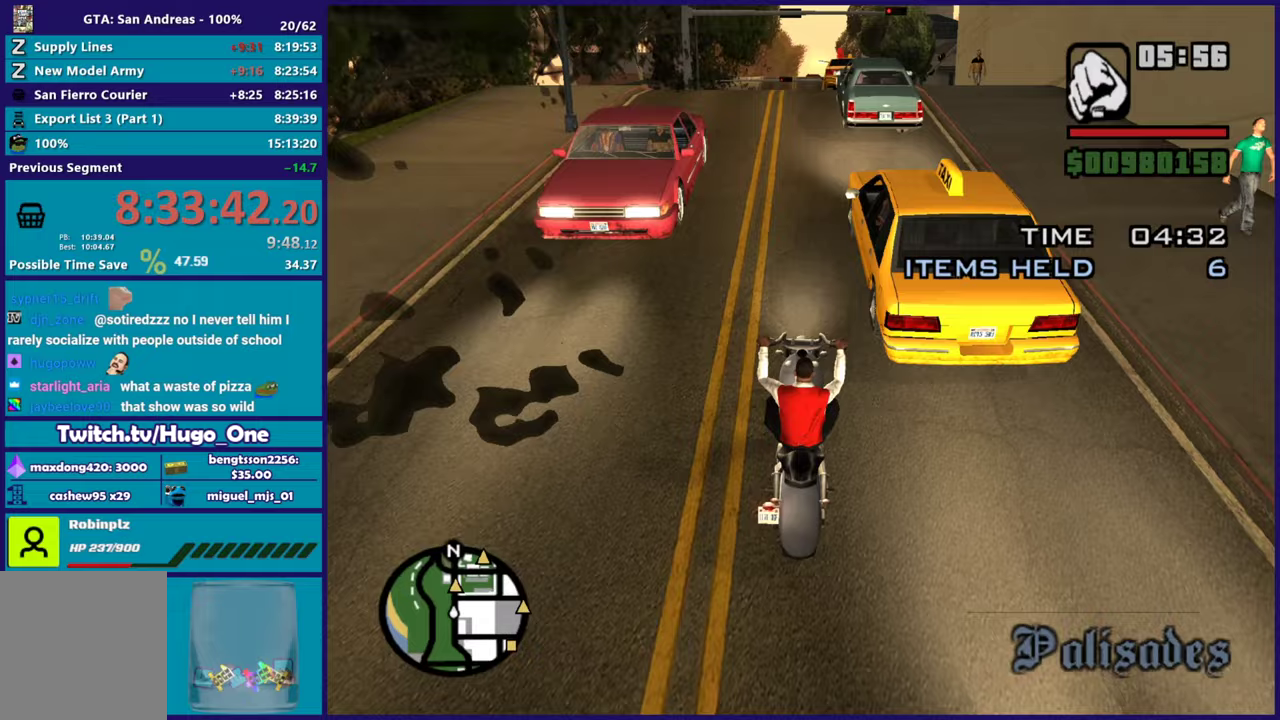
{"buttons": [], "left_stick": "up-left", "right_stick": "down", "button_events": [[434, "R2", "up"]]}
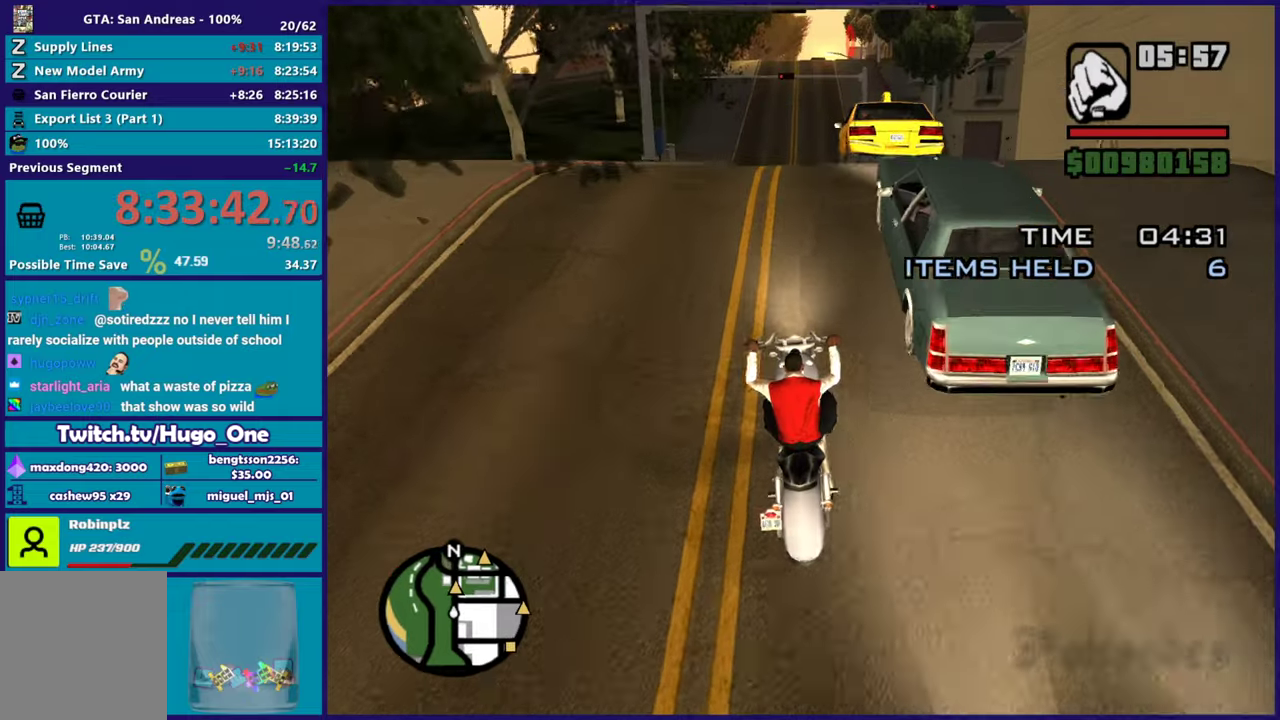
{"buttons": ["R2"], "left_stick": "right", "right_stick": "down-left", "button_events": [[150, "R2", "down"]]}